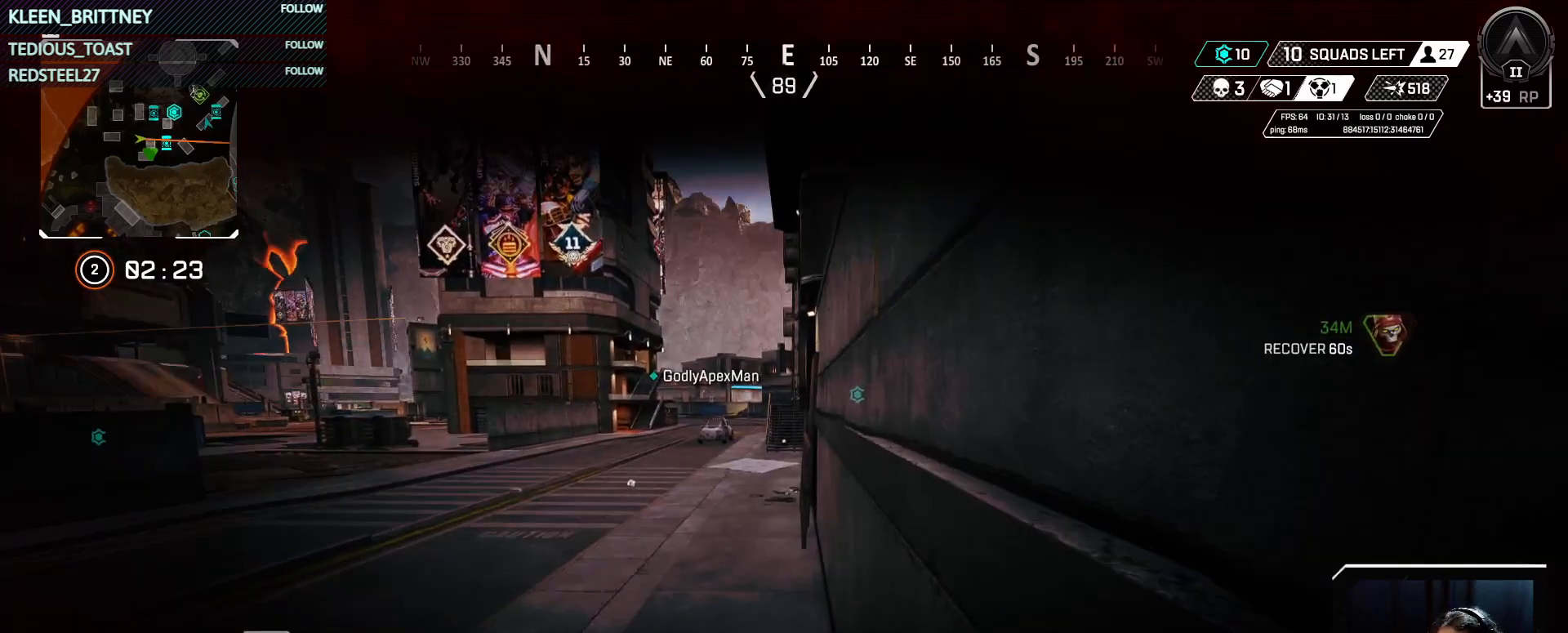
Gameplay with keyboard and mouse; each line is a JSON object with the keys and mouse buttons held at the frame after it. "events" lists presses ("down") and releases ("up") of "1", "2", "3", "4", "5", "a", "alt", "c", "caps_lock", "ctrl", "d", "e", "f", "g", "q", "r", "s", "shift", "space", "t", "tab", "v", "w", "x", "z", "mouse_left", "mouse_wheel" and "mouse_right" between this image and that frame as [ms after this image, input, new state], when the widget could be followed in between. "mouse_left", "mouse_wheel", "mouse_right" = the "left", "wheel", "right" buttons of the "mouse" list. No other keys are recorded. "wheel" means that the mouse wheel is clicked or scrolled. Not read: mouse_move.
{"keys": ["w"], "mouse": [], "events": [[67, "t", "up"]]}
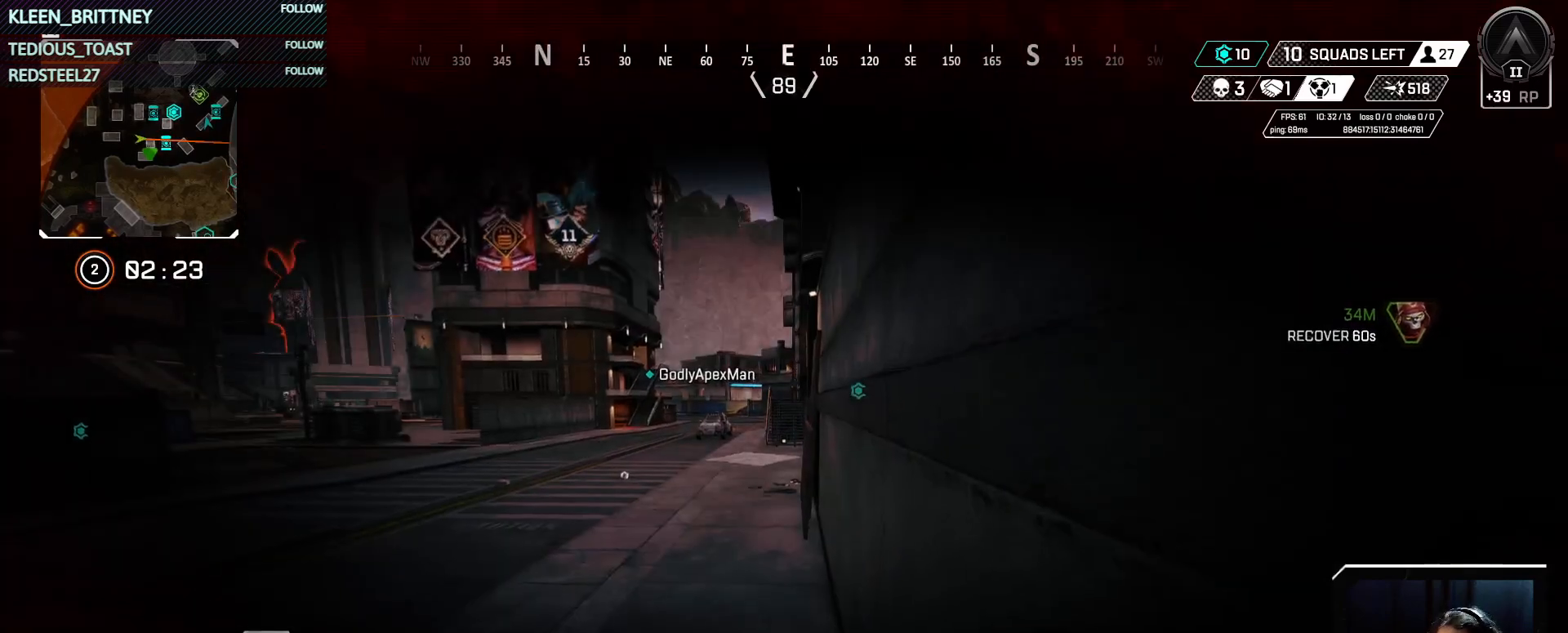
{"keys": ["w"], "mouse": [], "events": []}
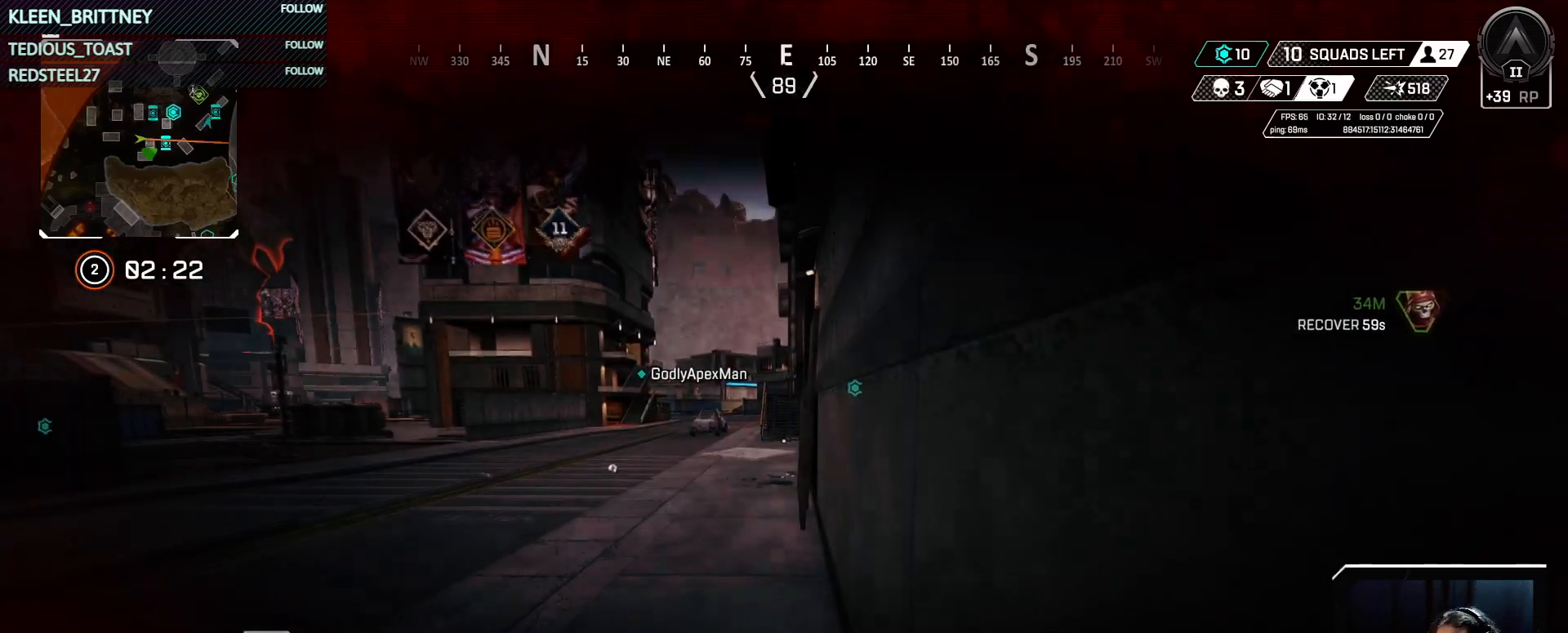
{"keys": ["w"], "mouse": [], "events": []}
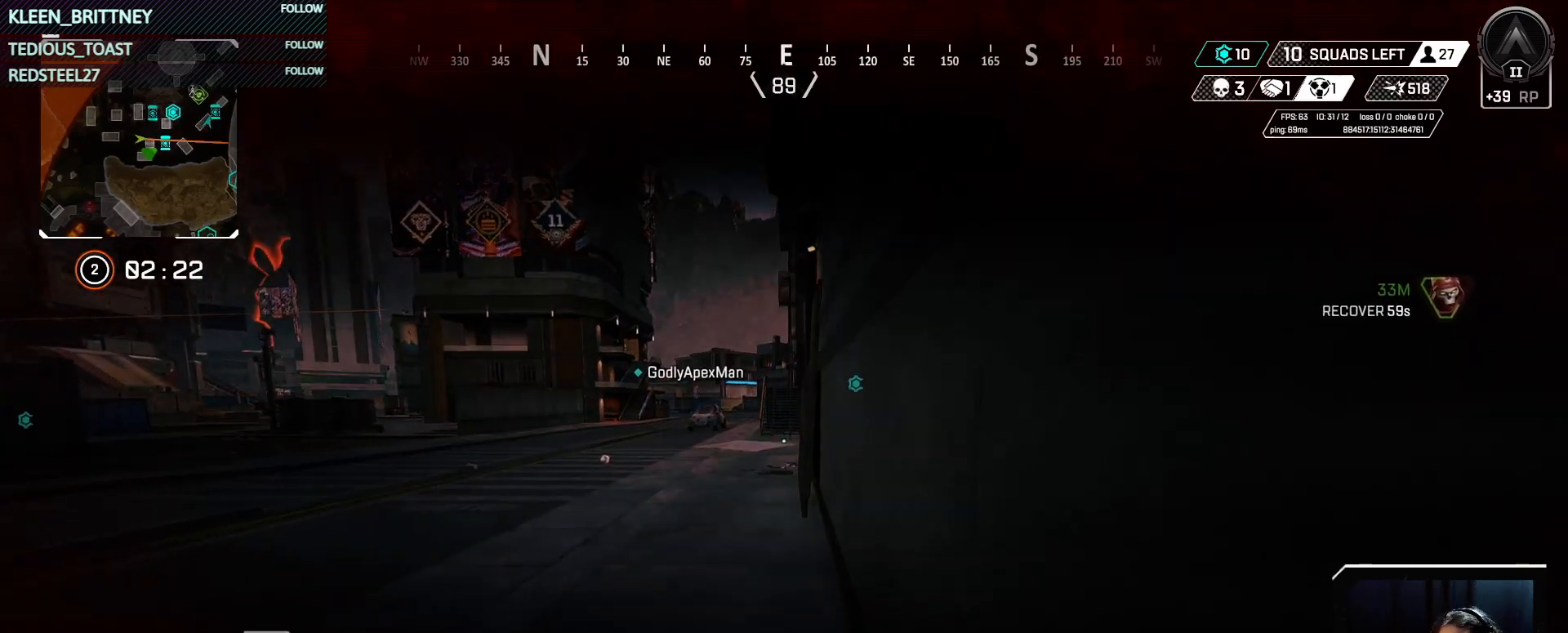
{"keys": ["w"], "mouse": [], "events": []}
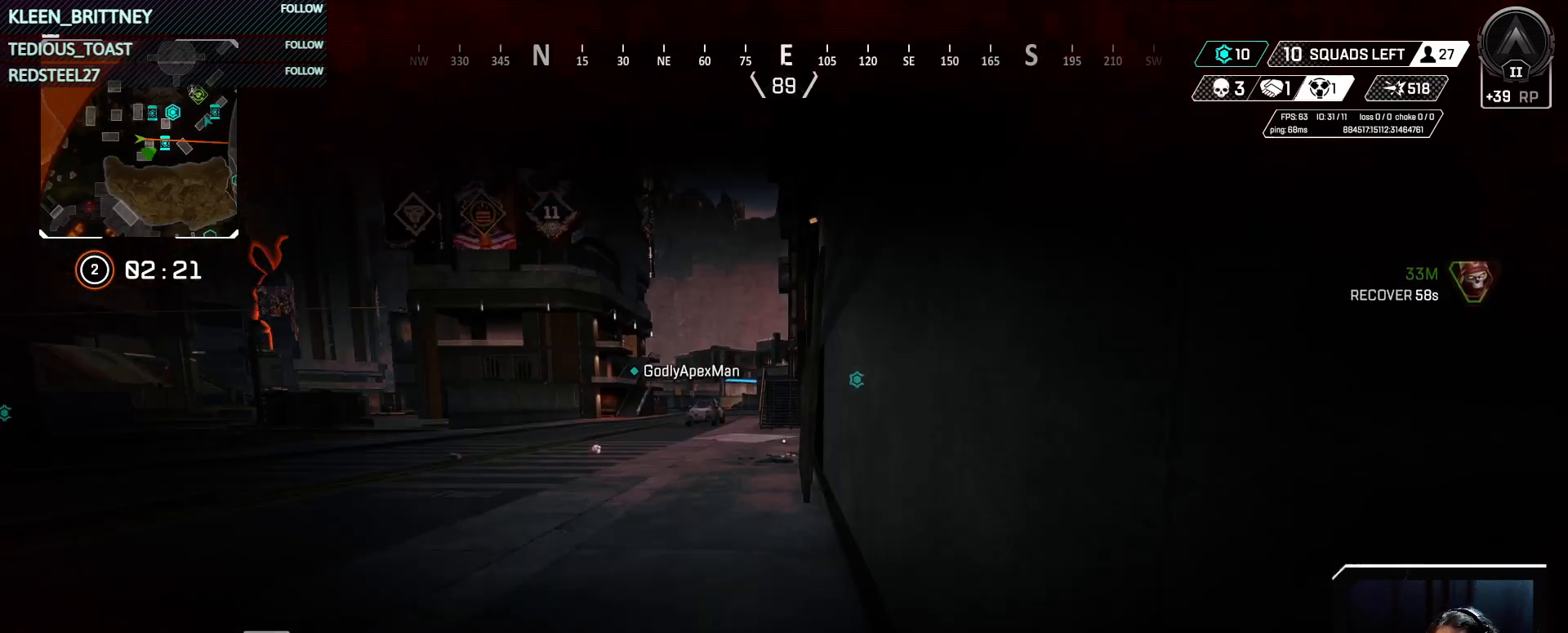
{"keys": ["w"], "mouse": [], "events": []}
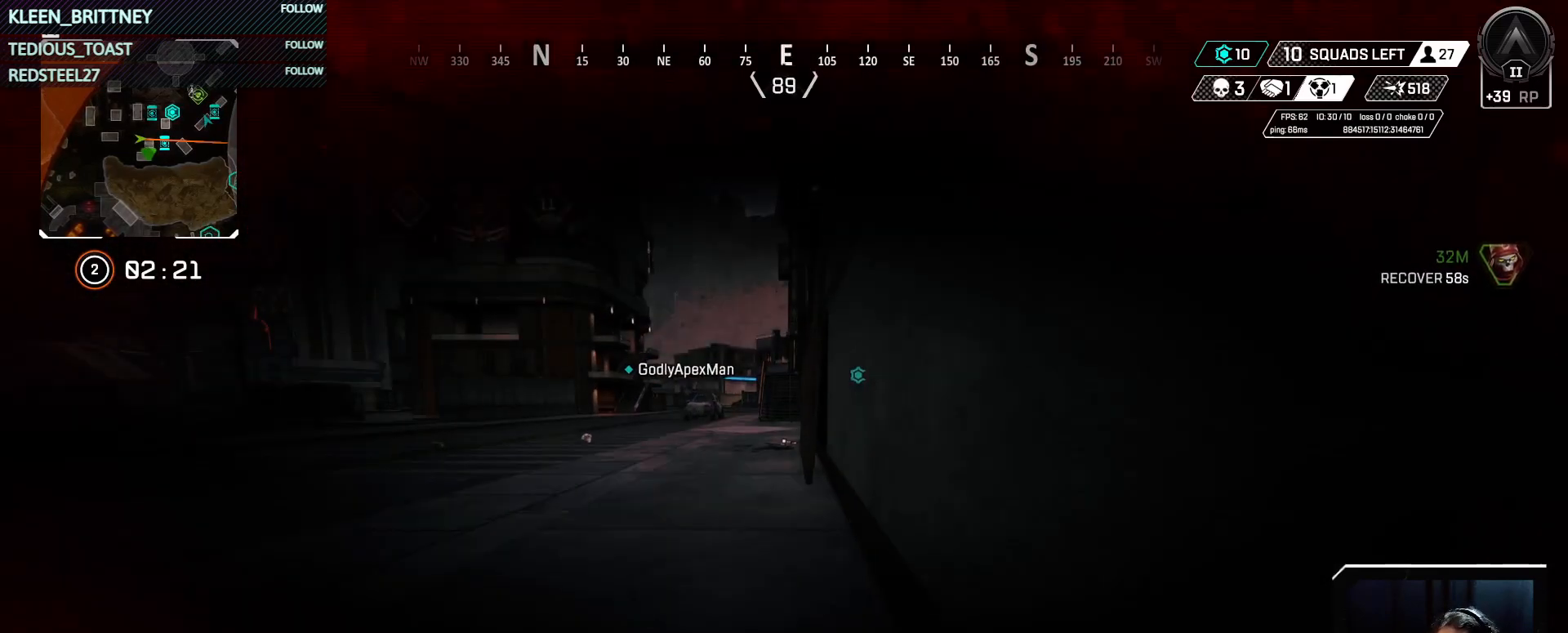
{"keys": ["t", "w"], "mouse": [], "events": [[417, "t", "down"]]}
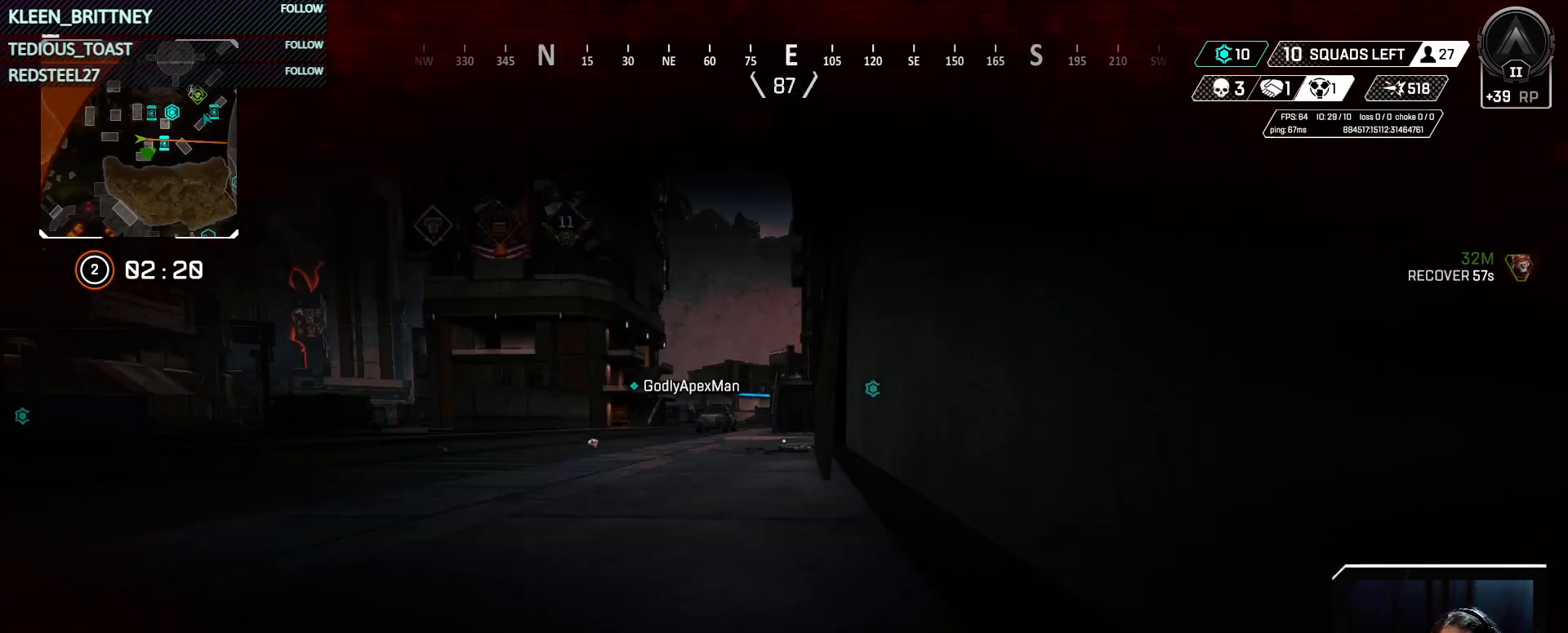
{"keys": ["t", "w"], "mouse": [], "events": []}
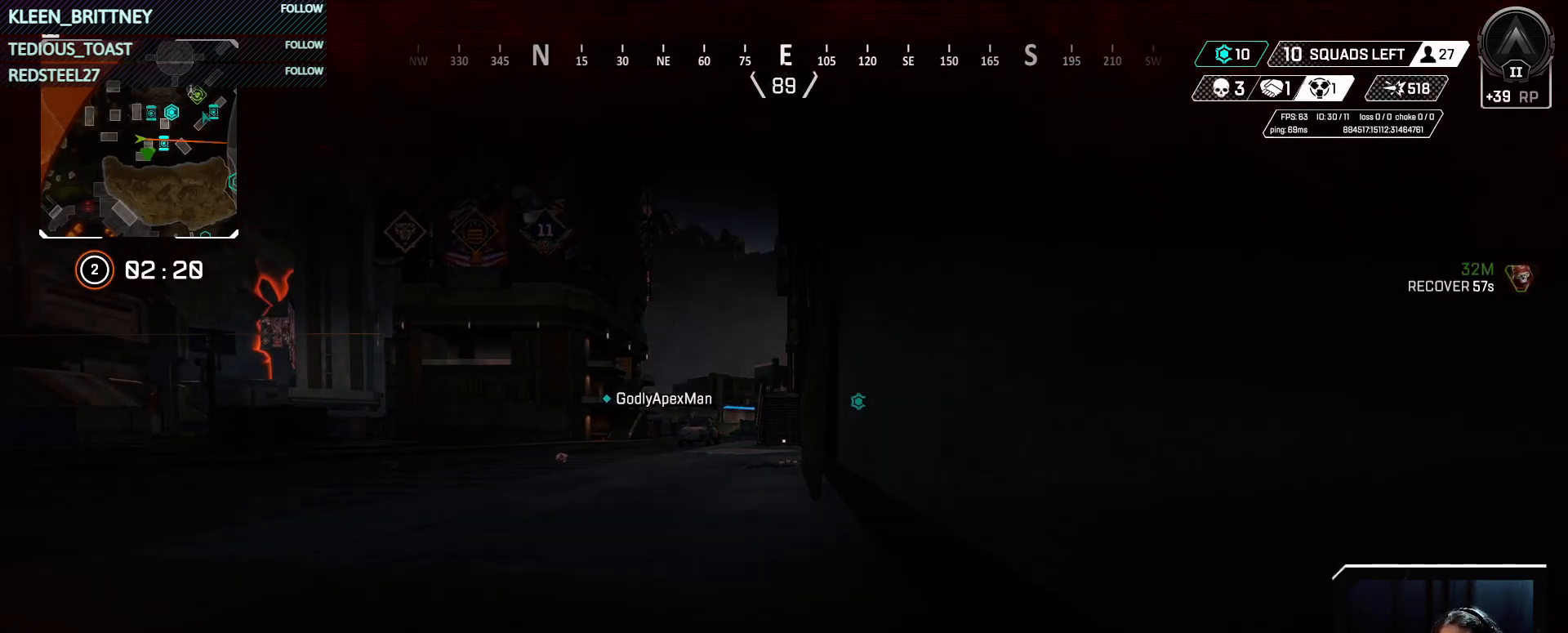
{"keys": ["t", "w"], "mouse": [], "events": []}
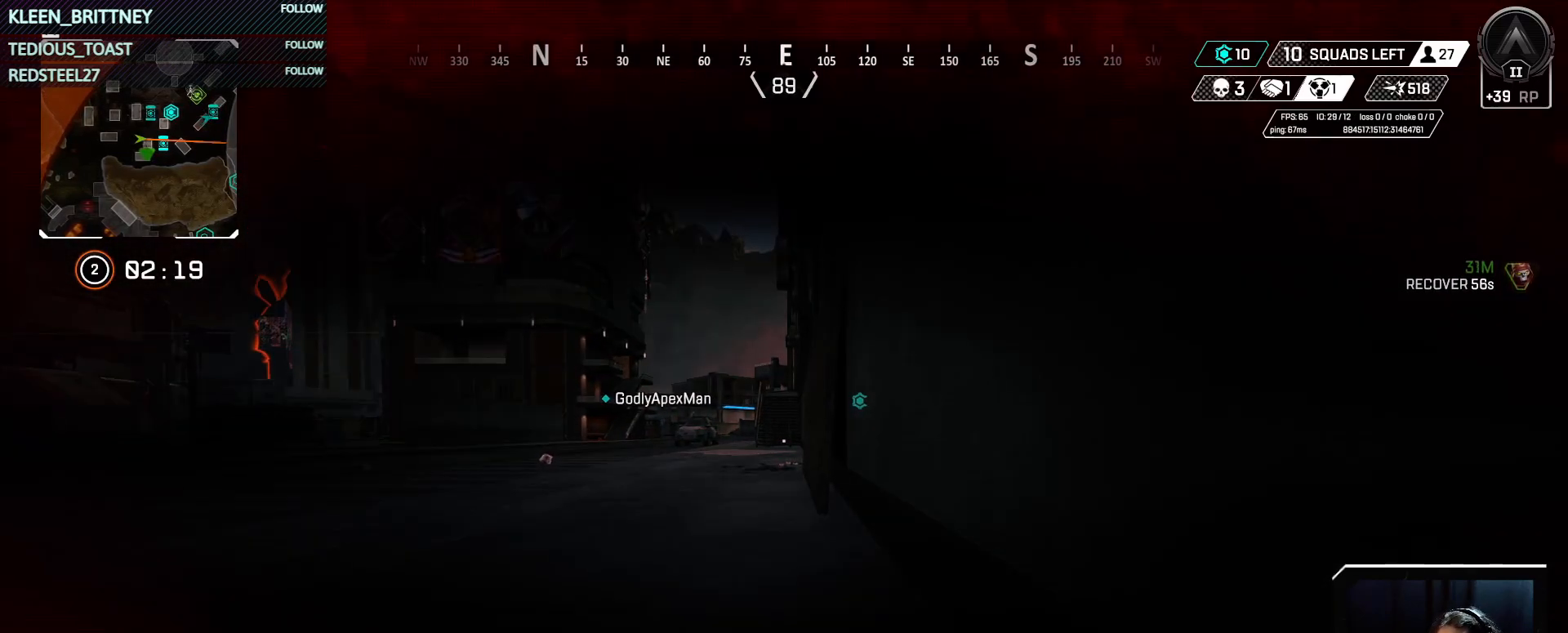
{"keys": ["t", "w"], "mouse": [], "events": []}
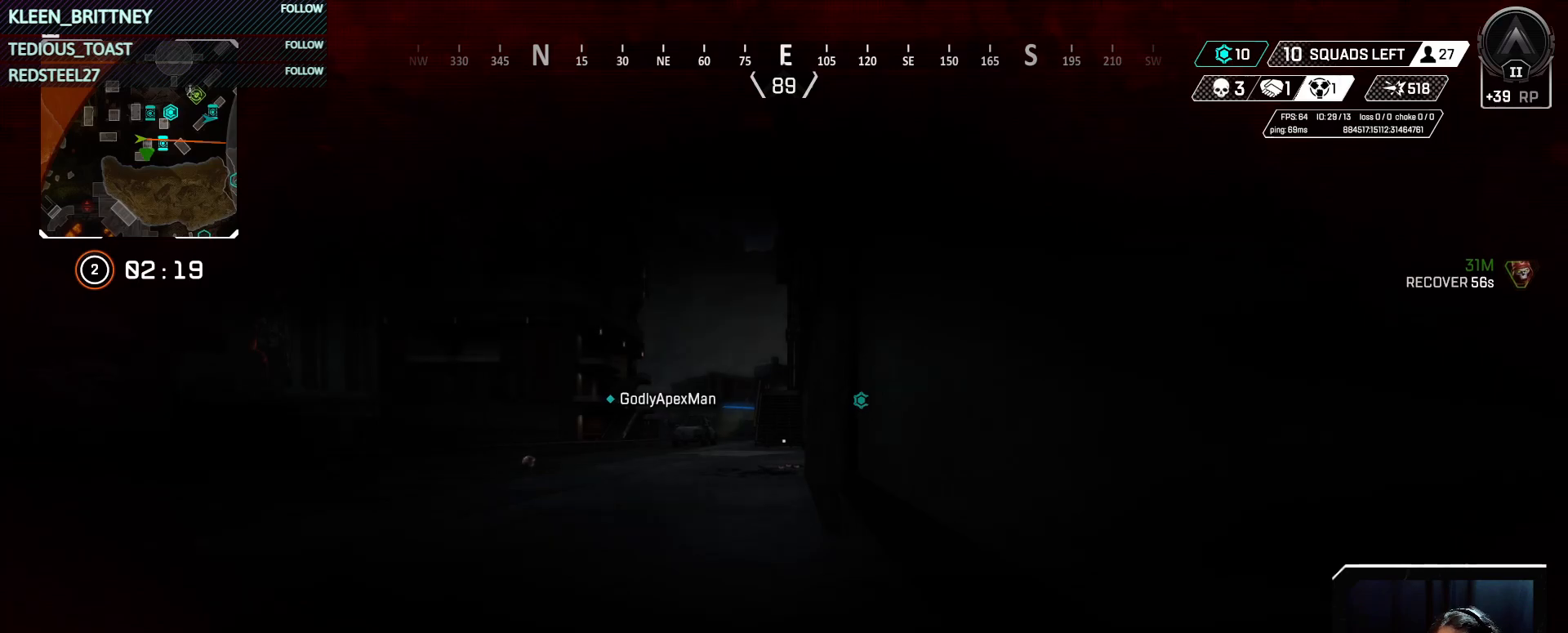
{"keys": ["w"], "mouse": [], "events": [[300, "t", "up"]]}
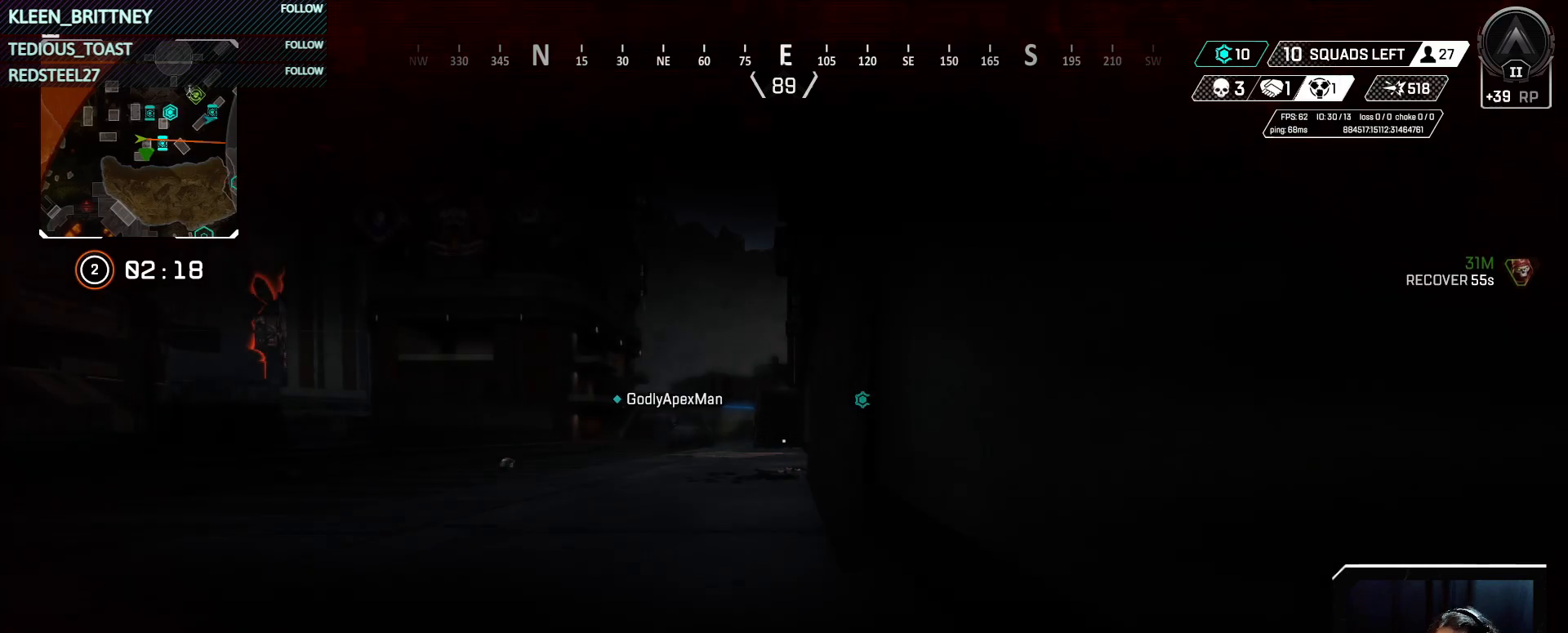
{"keys": ["w"], "mouse": [], "events": []}
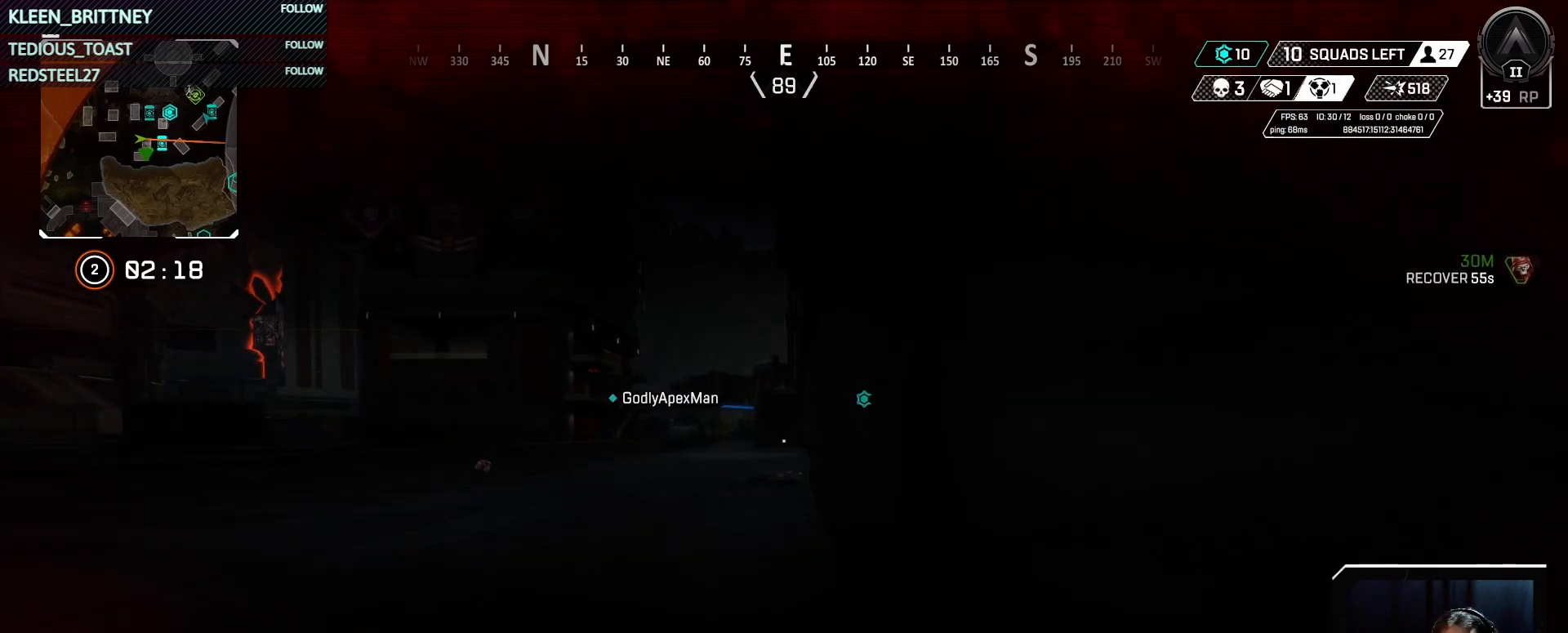
{"keys": ["d", "w"], "mouse": [], "events": [[333, "d", "down"]]}
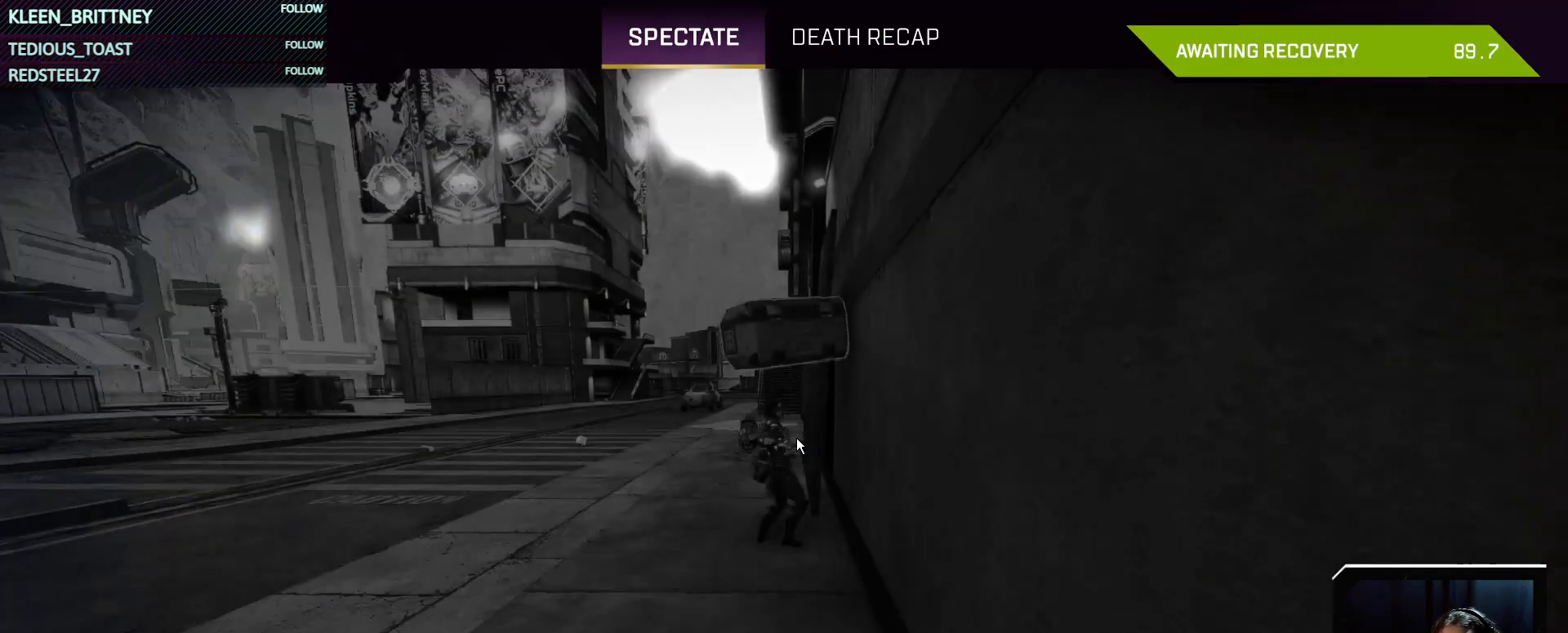
{"keys": [], "mouse": [], "events": [[150, "d", "up"], [150, "w", "up"]]}
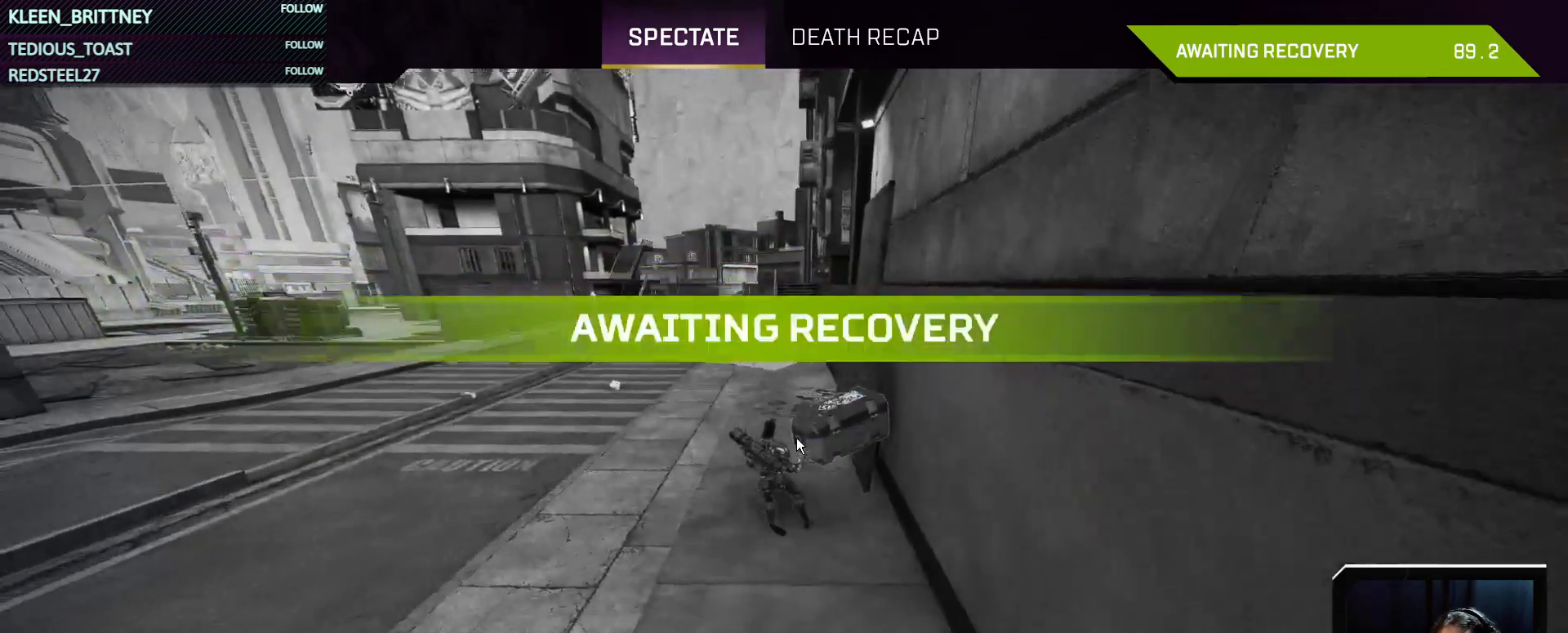
{"keys": [], "mouse": [], "events": []}
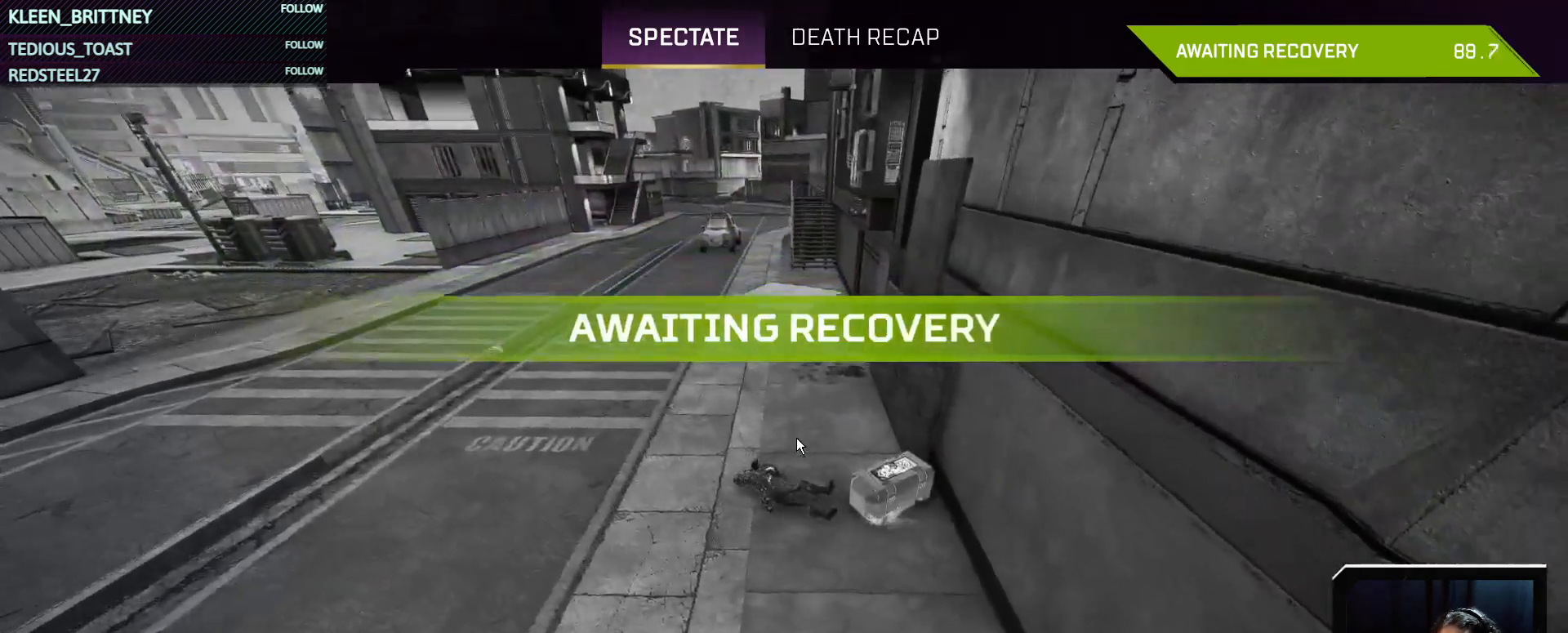
{"keys": [], "mouse": [], "events": []}
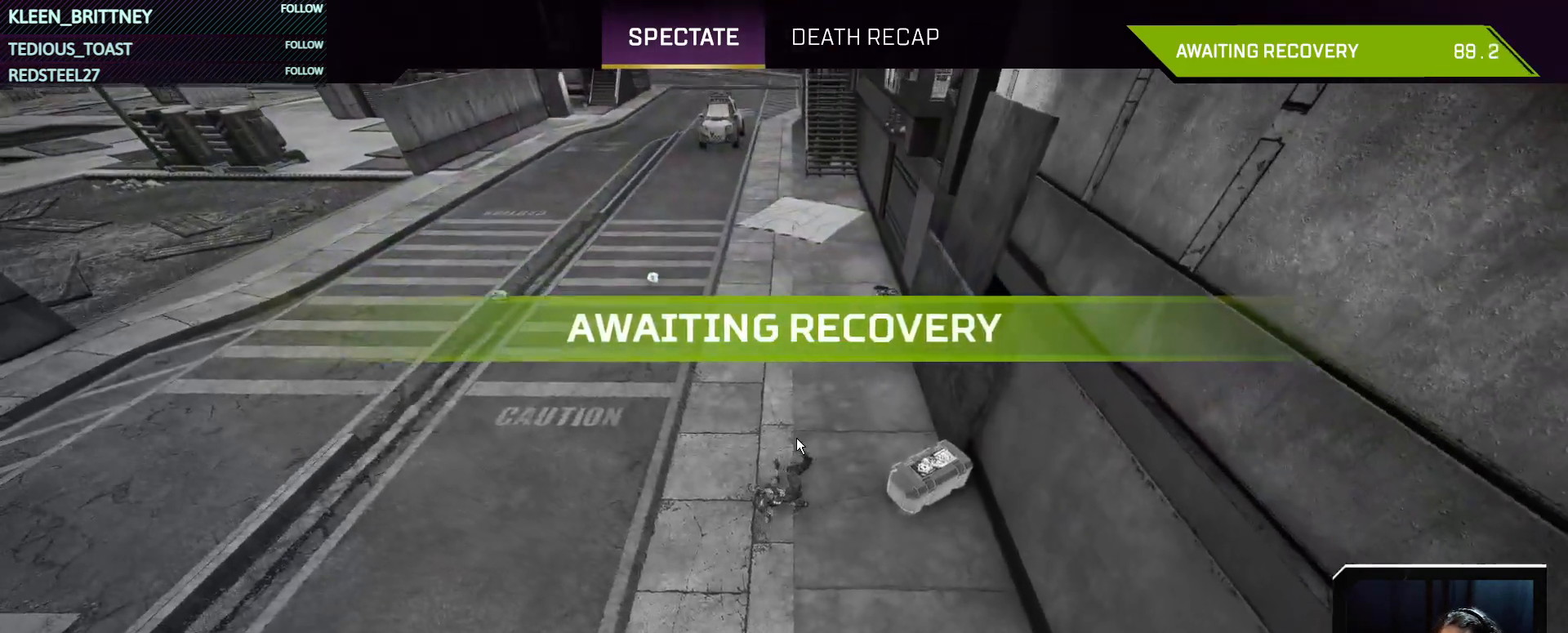
{"keys": [], "mouse": [], "events": []}
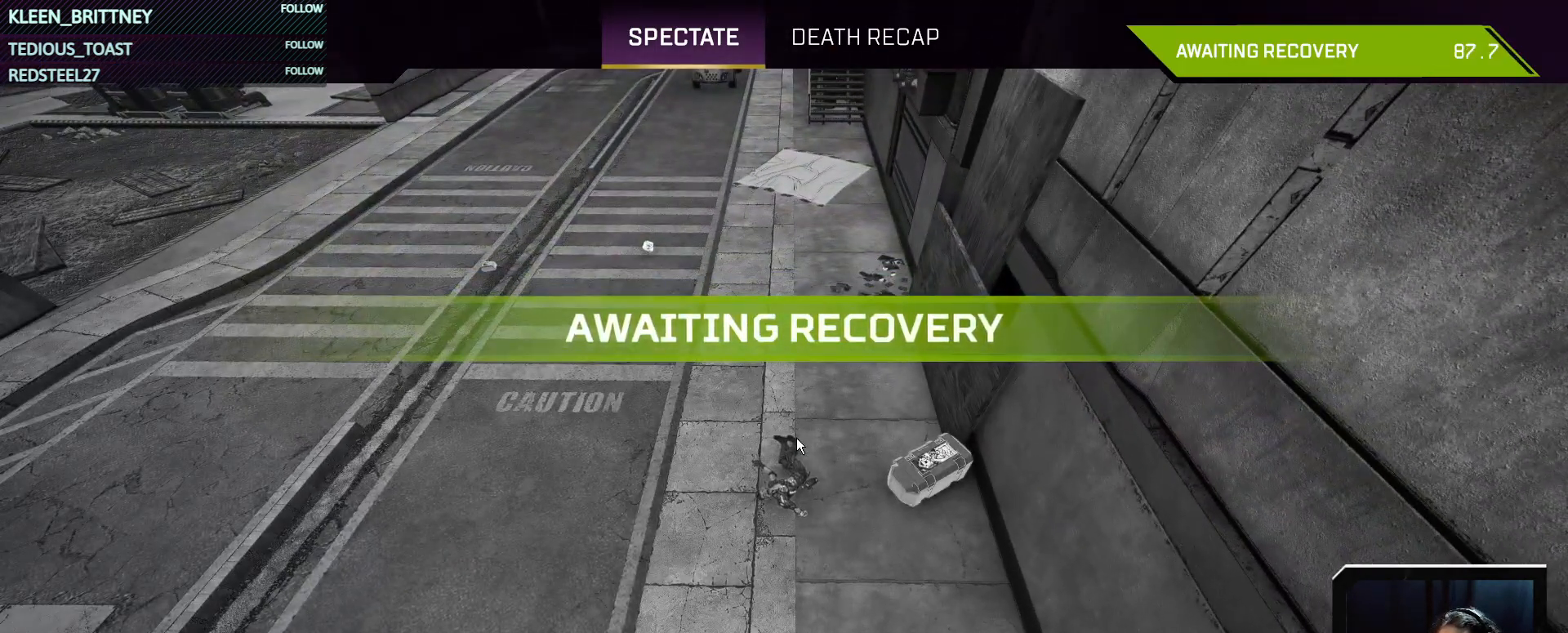
{"keys": [], "mouse": [], "events": [[167, "space", "down"], [217, "space", "up"]]}
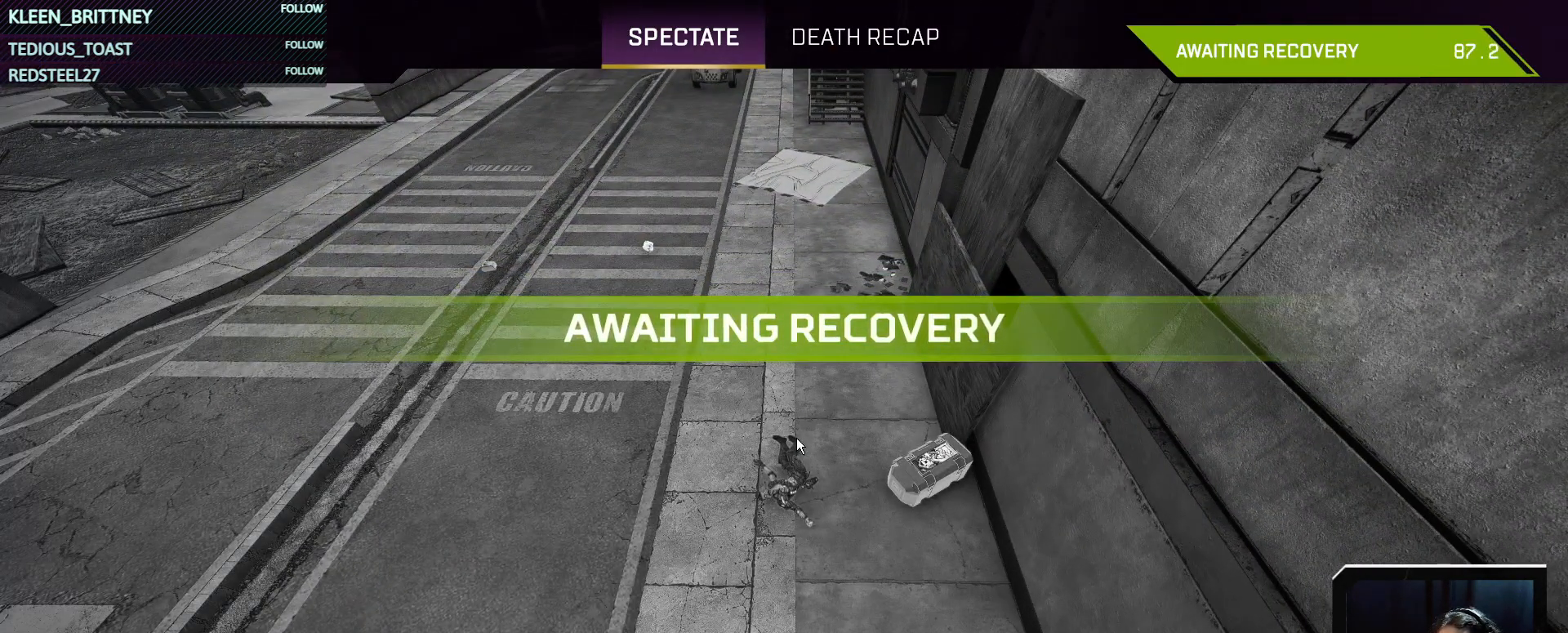
{"keys": [], "mouse": [], "events": []}
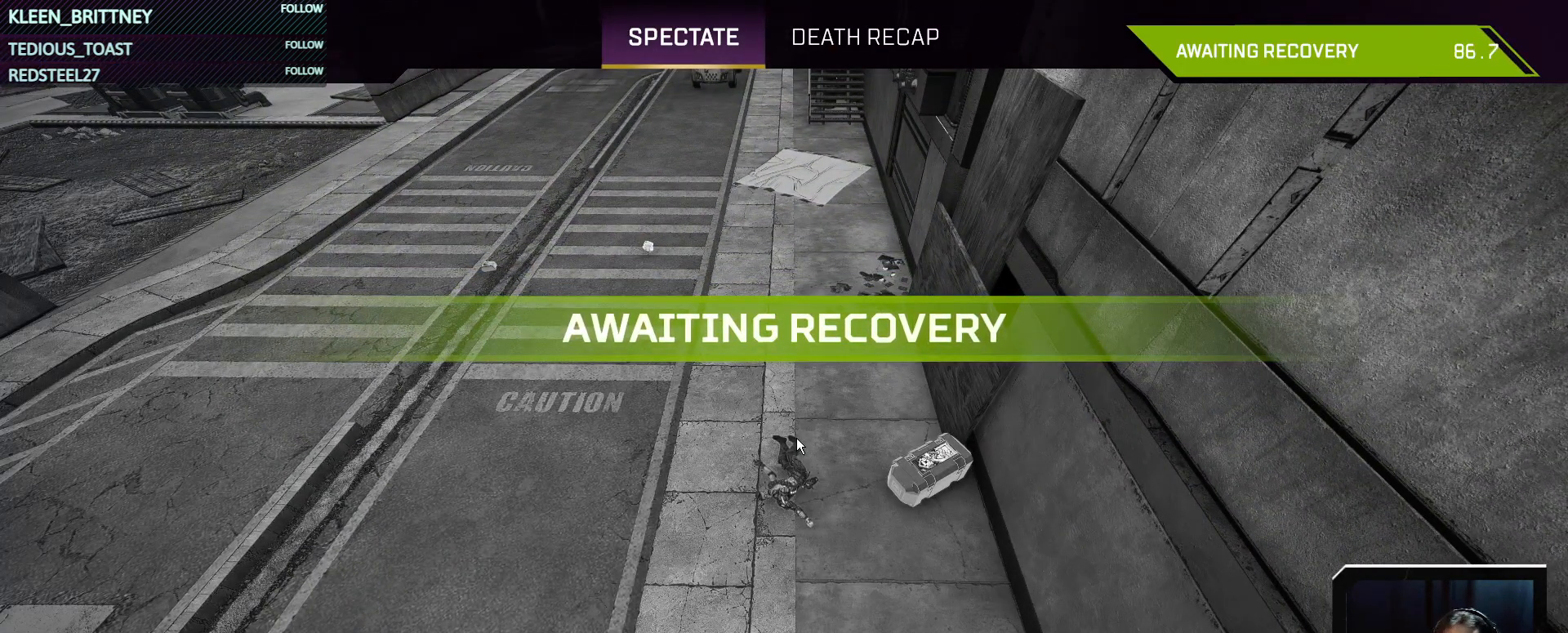
{"keys": [], "mouse": [], "events": []}
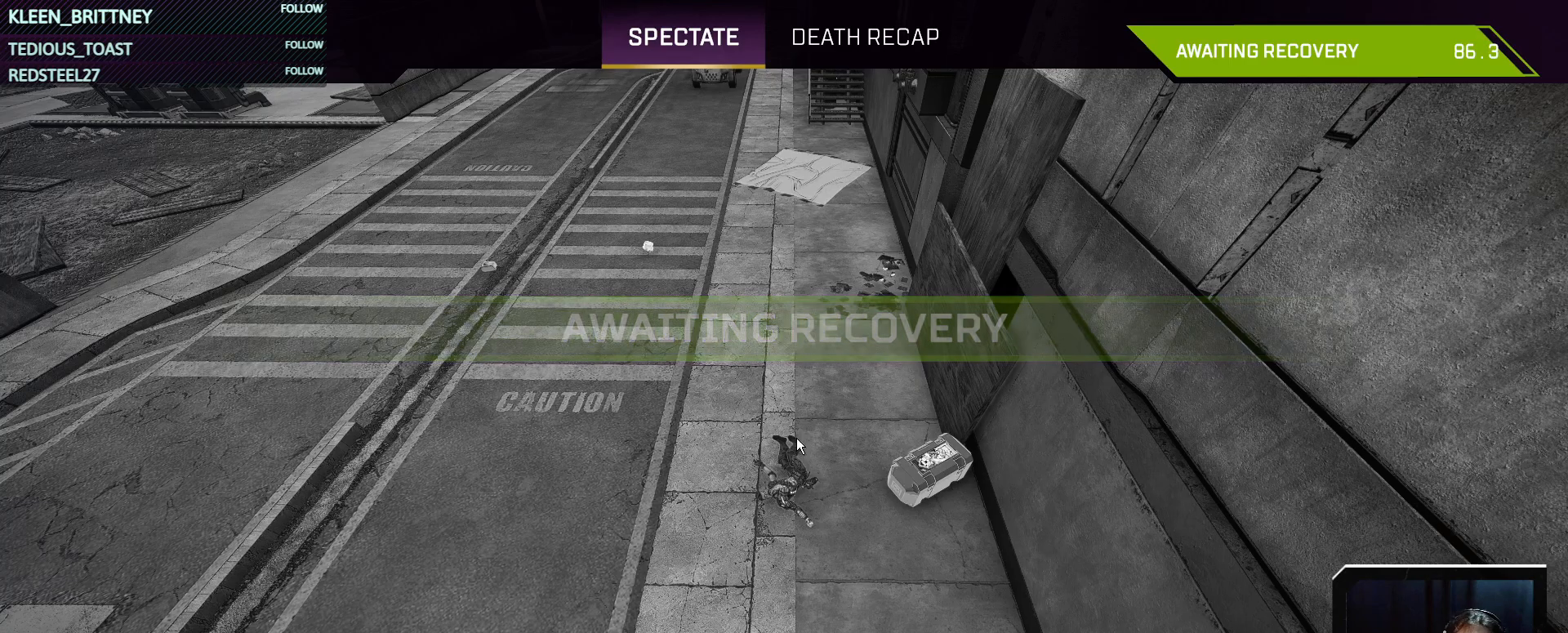
{"keys": [], "mouse": [], "events": []}
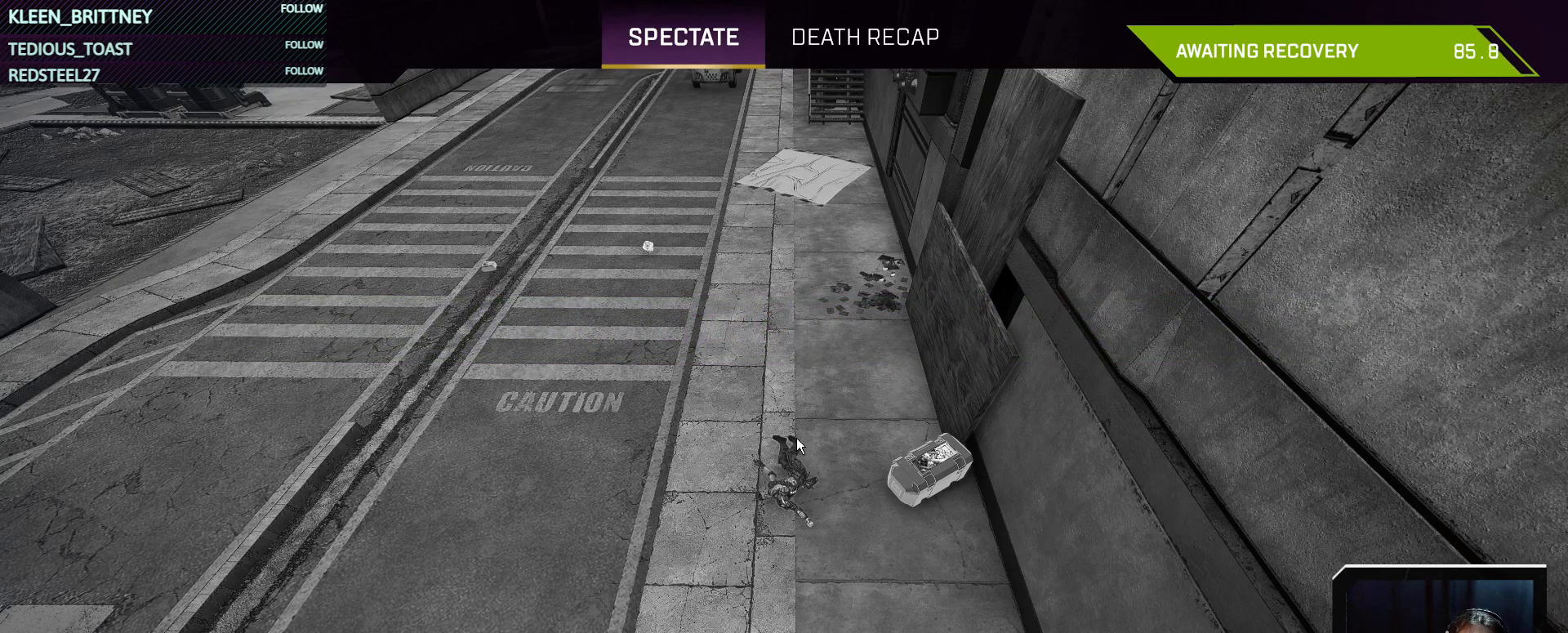
{"keys": [], "mouse": [], "events": []}
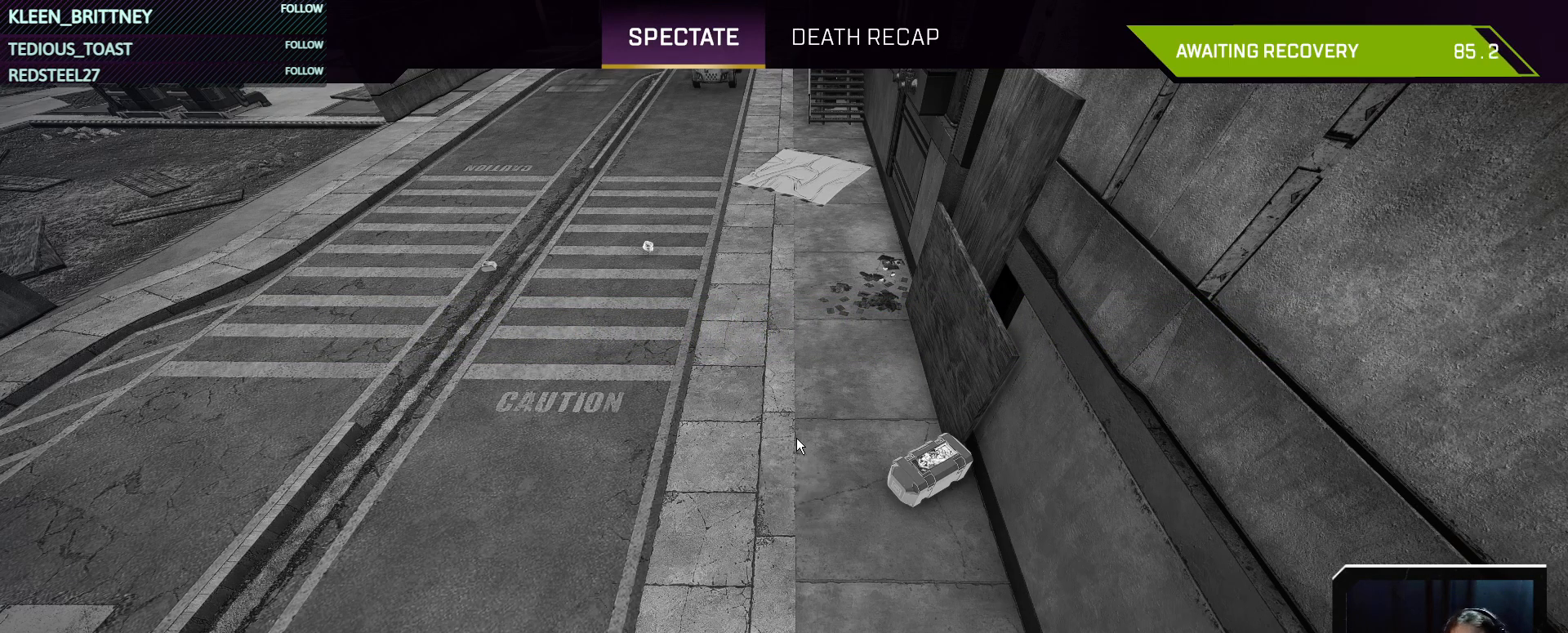
{"keys": [], "mouse": [], "events": []}
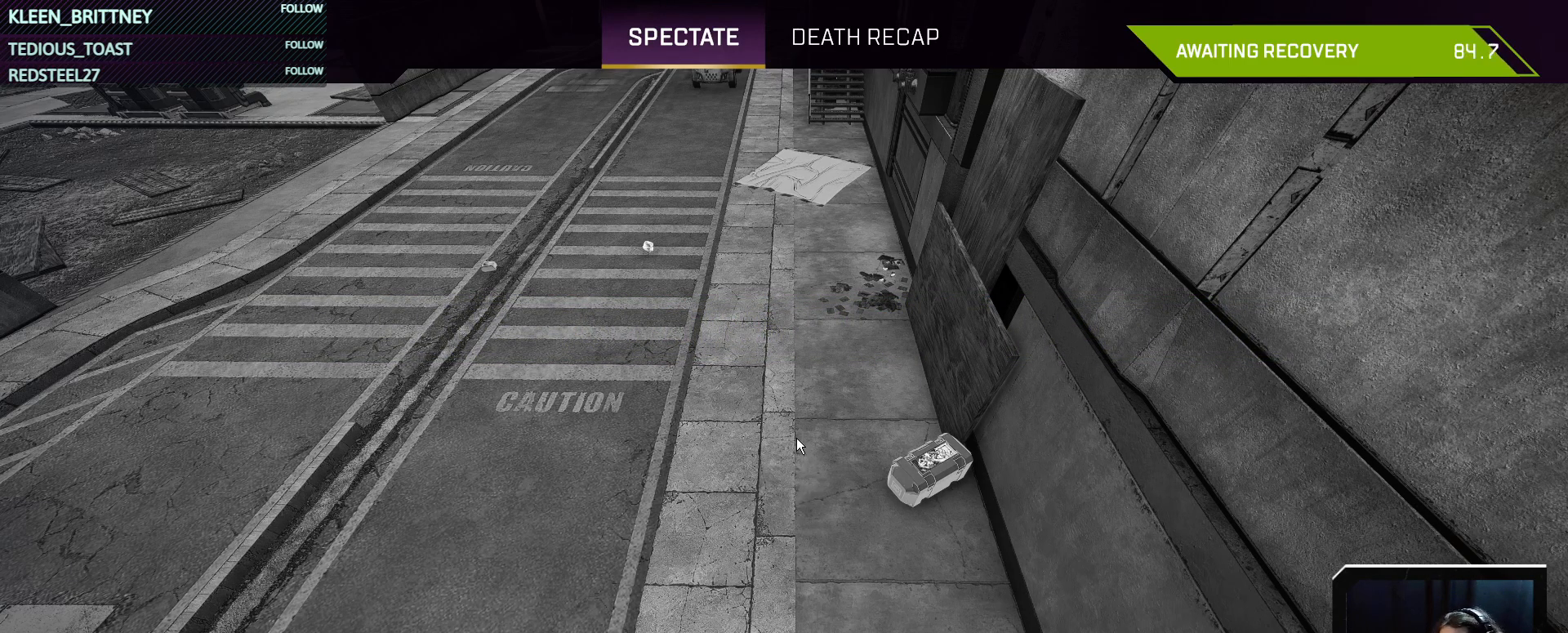
{"keys": [], "mouse": [], "events": []}
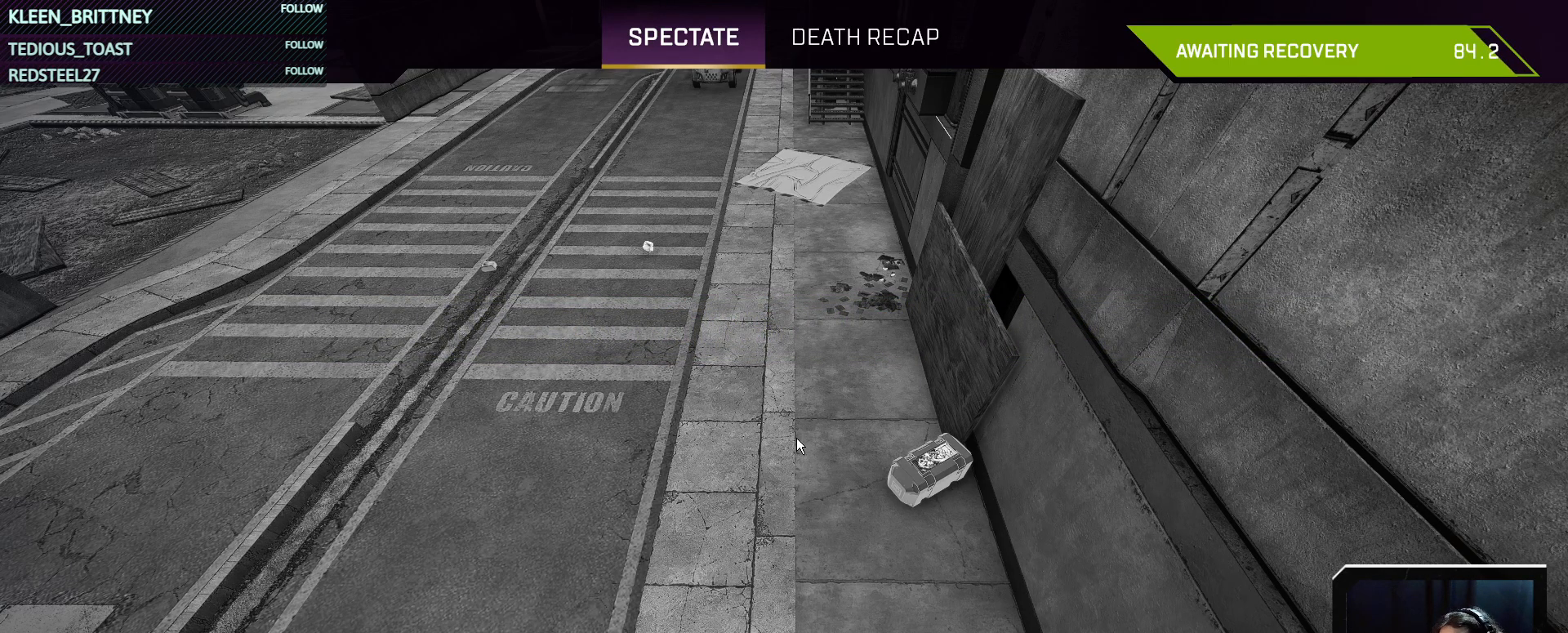
{"keys": [], "mouse": [], "events": []}
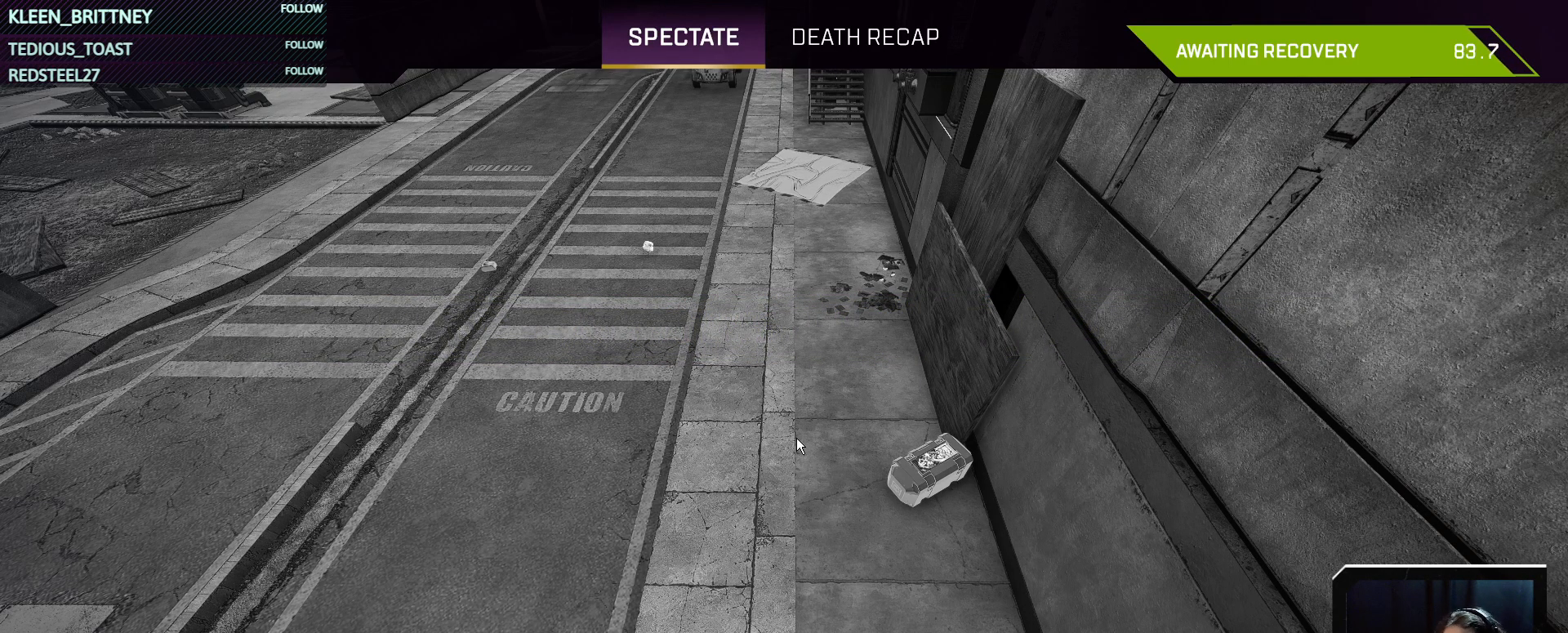
{"keys": [], "mouse": [], "events": []}
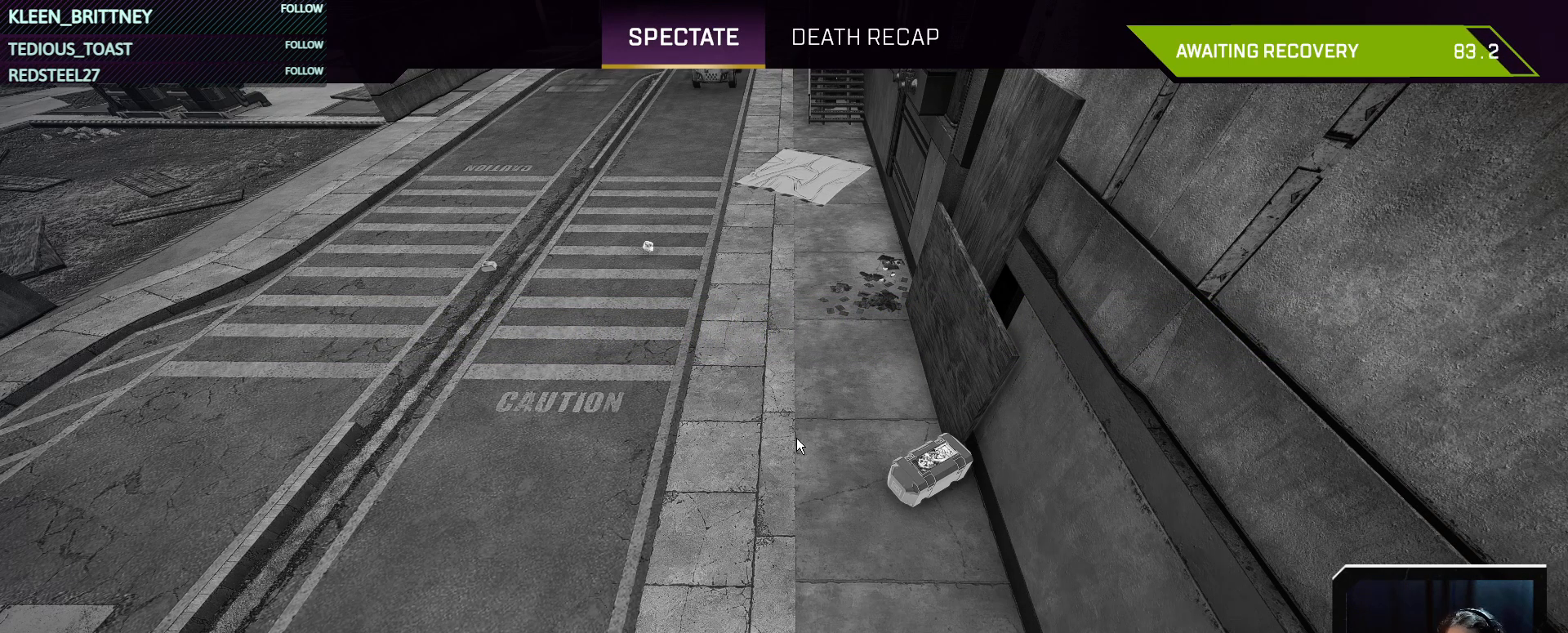
{"keys": [], "mouse": [], "events": []}
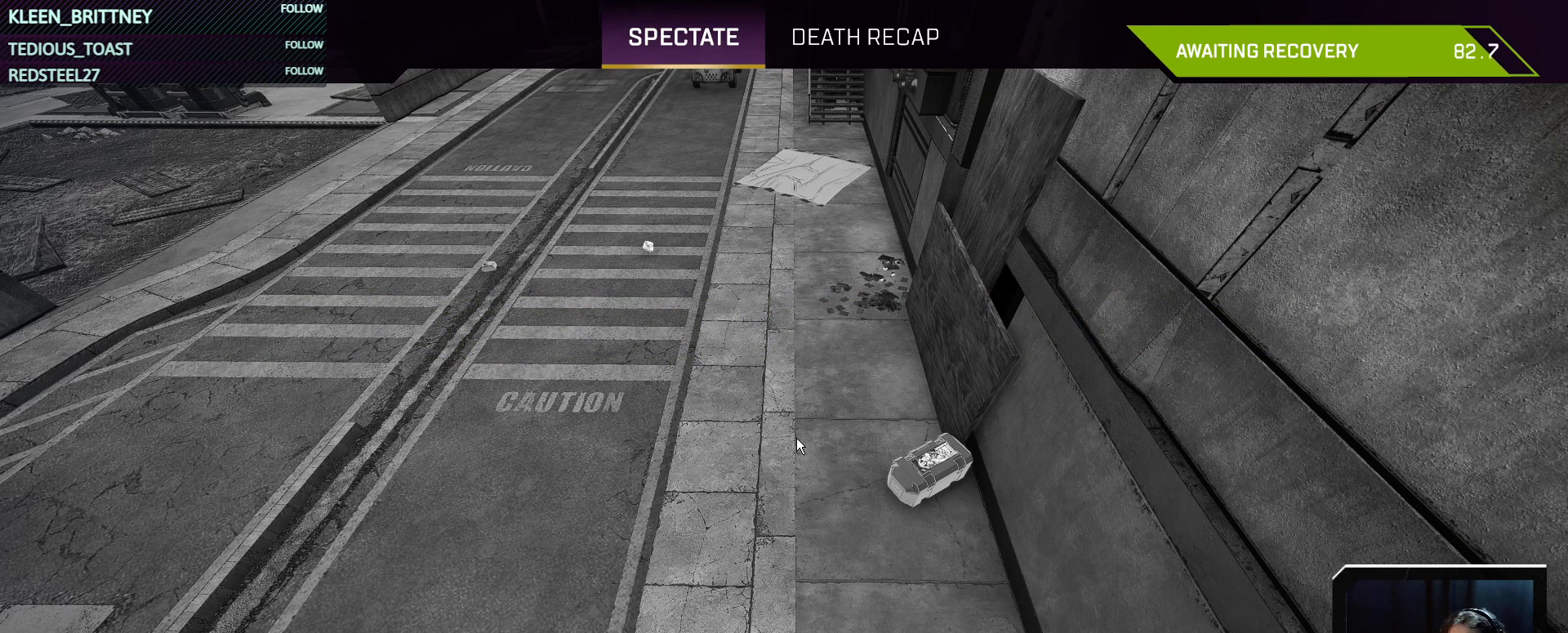
{"keys": [], "mouse": [], "events": []}
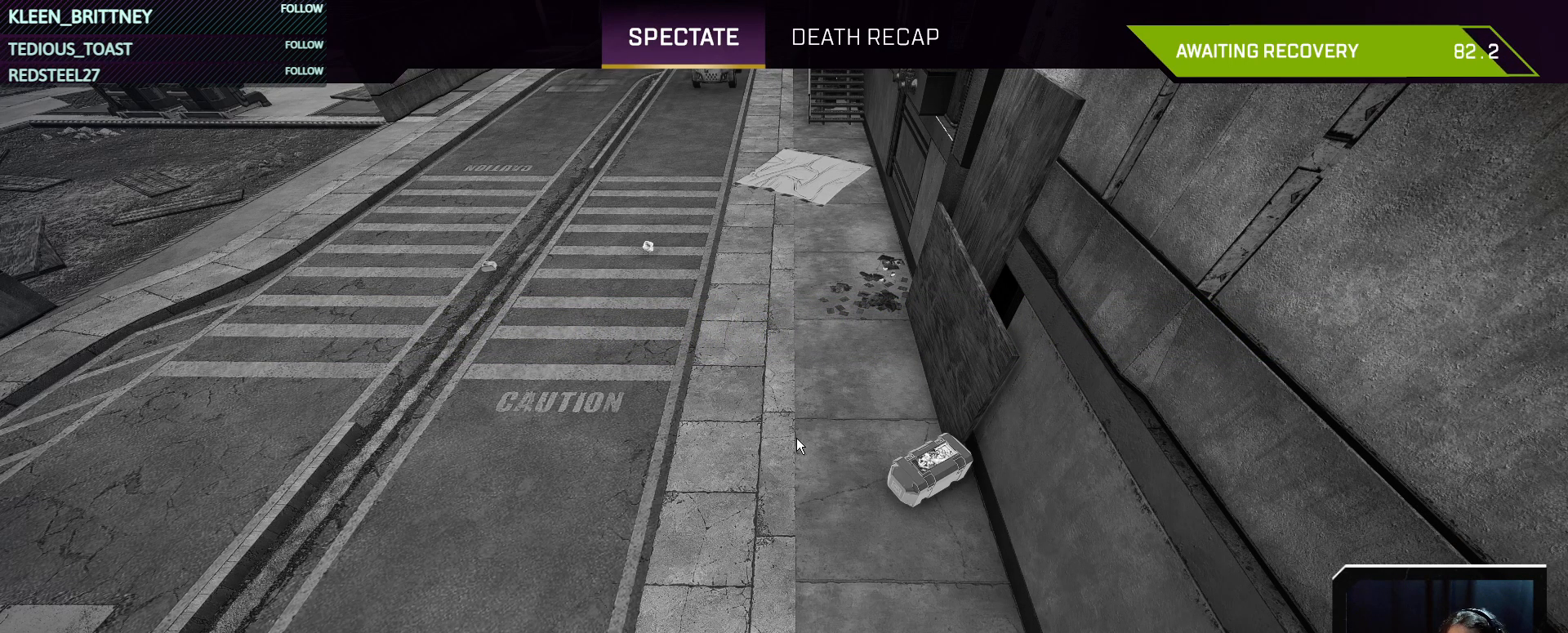
{"keys": ["t"], "mouse": [], "events": [[67, "t", "down"]]}
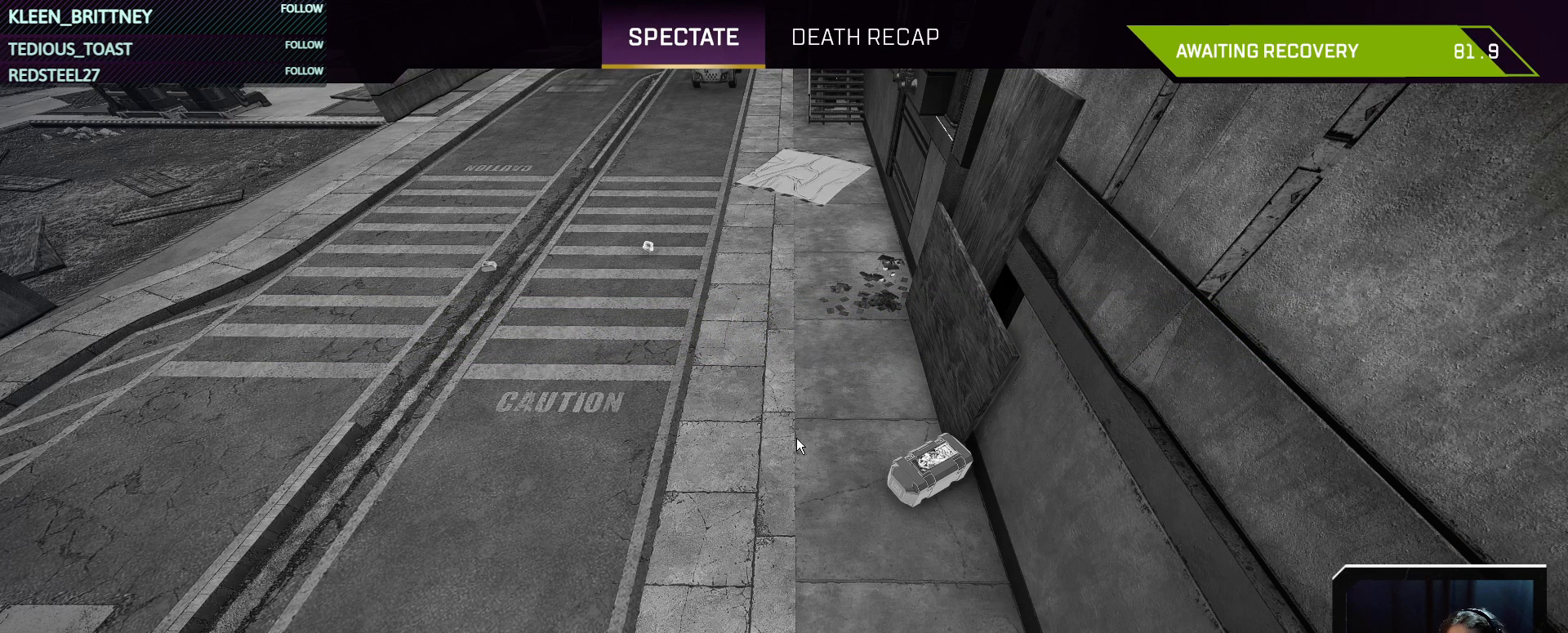
{"keys": ["t"], "mouse": [], "events": []}